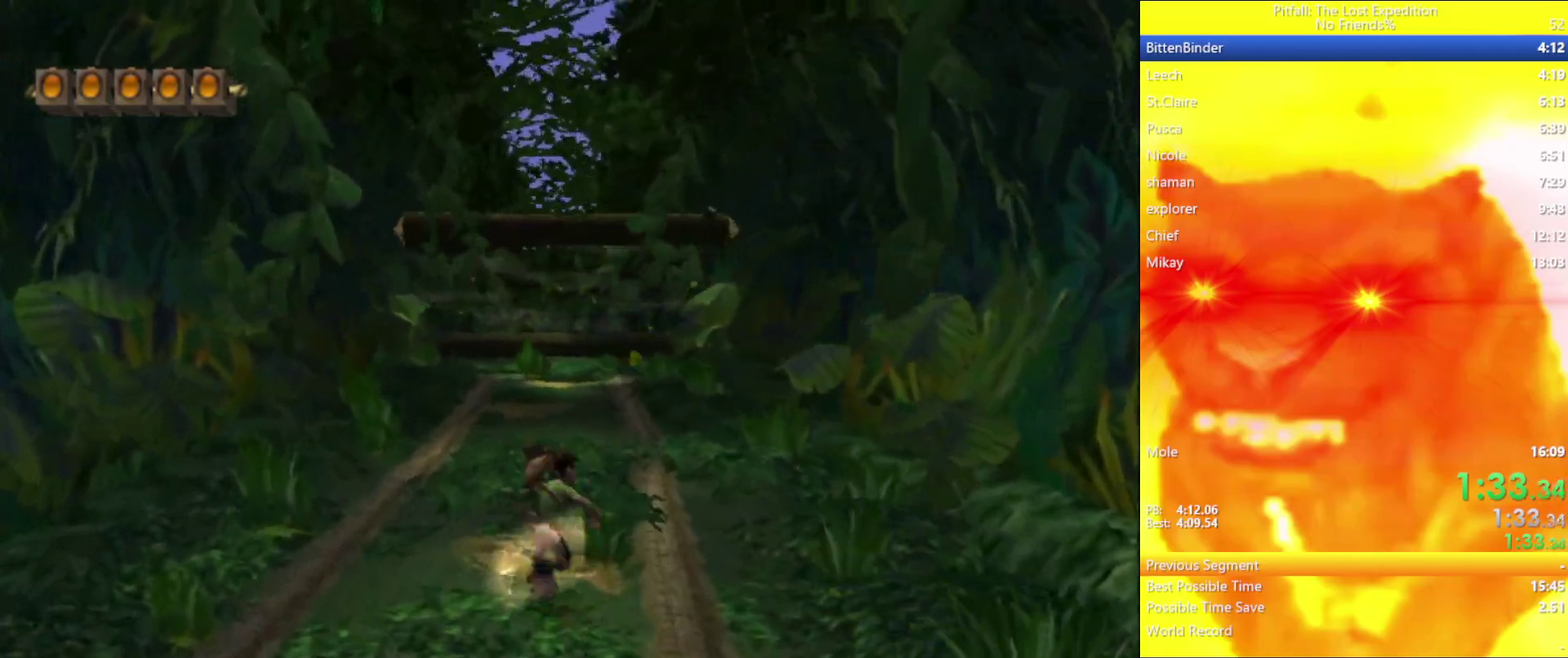
Gameplay with a controller (Nintendo layout); each line is a JSON object with the inputs held at the frame after it. "events" lists button and stick changes between this image and that frame as [ms after this image, input, new state], when the widget could be followed in between. Not read: L3 R3.
{"buttons": [], "left_stick": "up", "right_stick": "center", "events": [[50, "B", "down"], [100, "B", "up"], [367, "B", "down"], [433, "B", "up"]]}
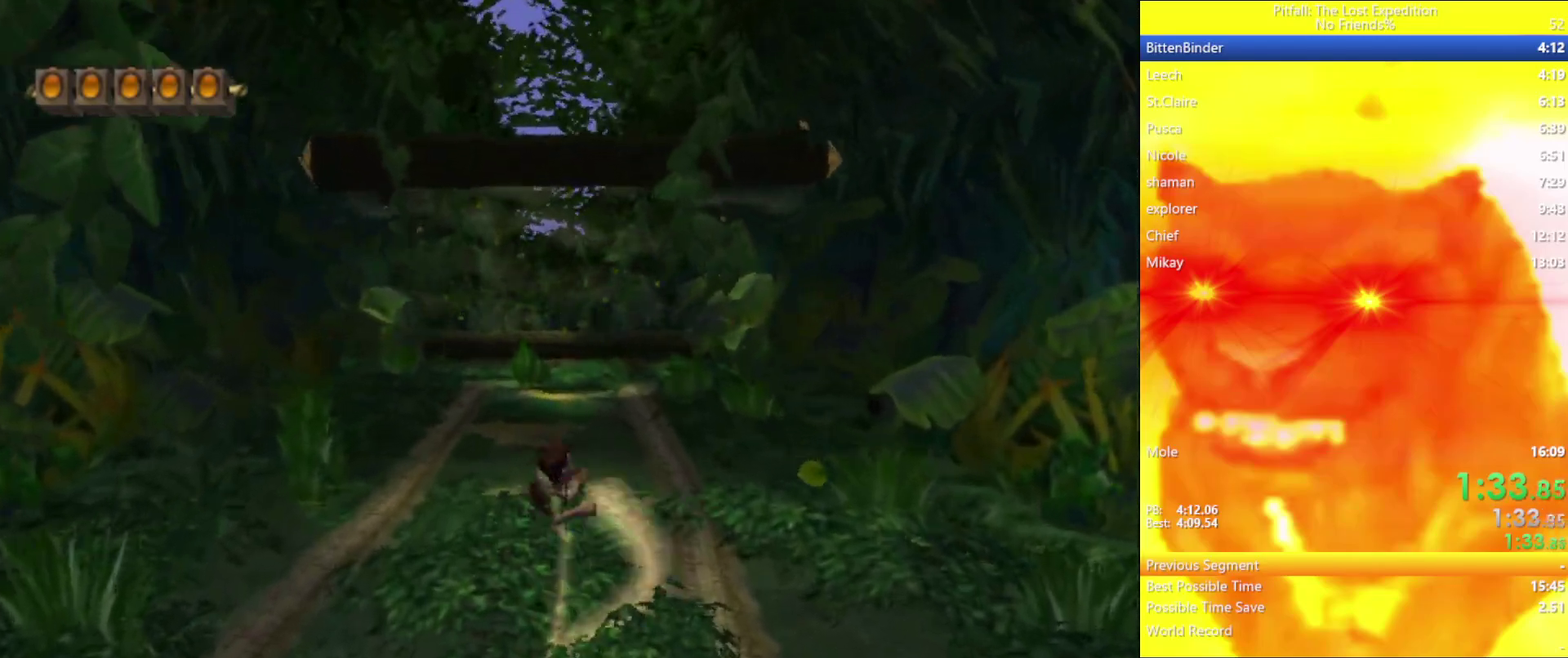
{"buttons": [], "left_stick": "up", "right_stick": "center", "events": [[217, "B", "down"], [267, "B", "up"], [450, "B", "down"], [500, "B", "up"]]}
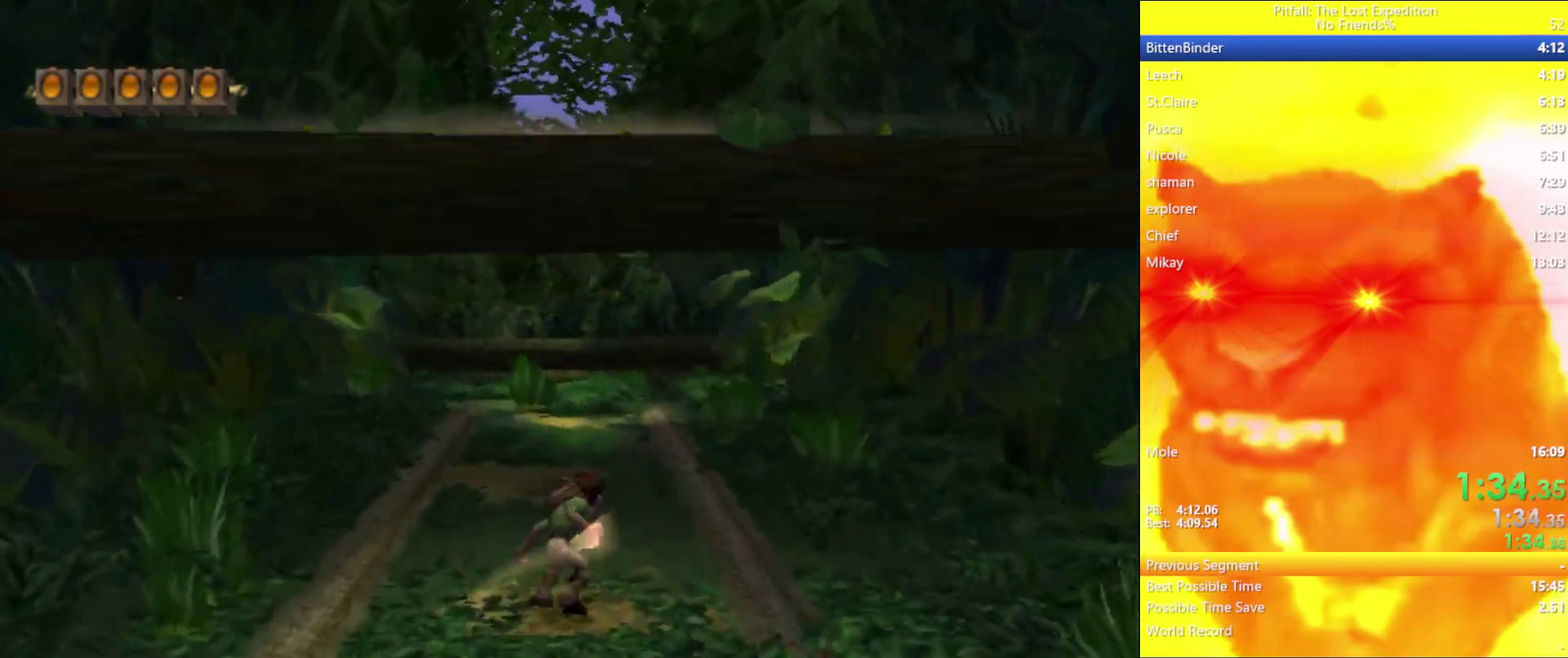
{"buttons": [], "left_stick": "up", "right_stick": "center", "events": [[283, "B", "down"], [350, "B", "up"]]}
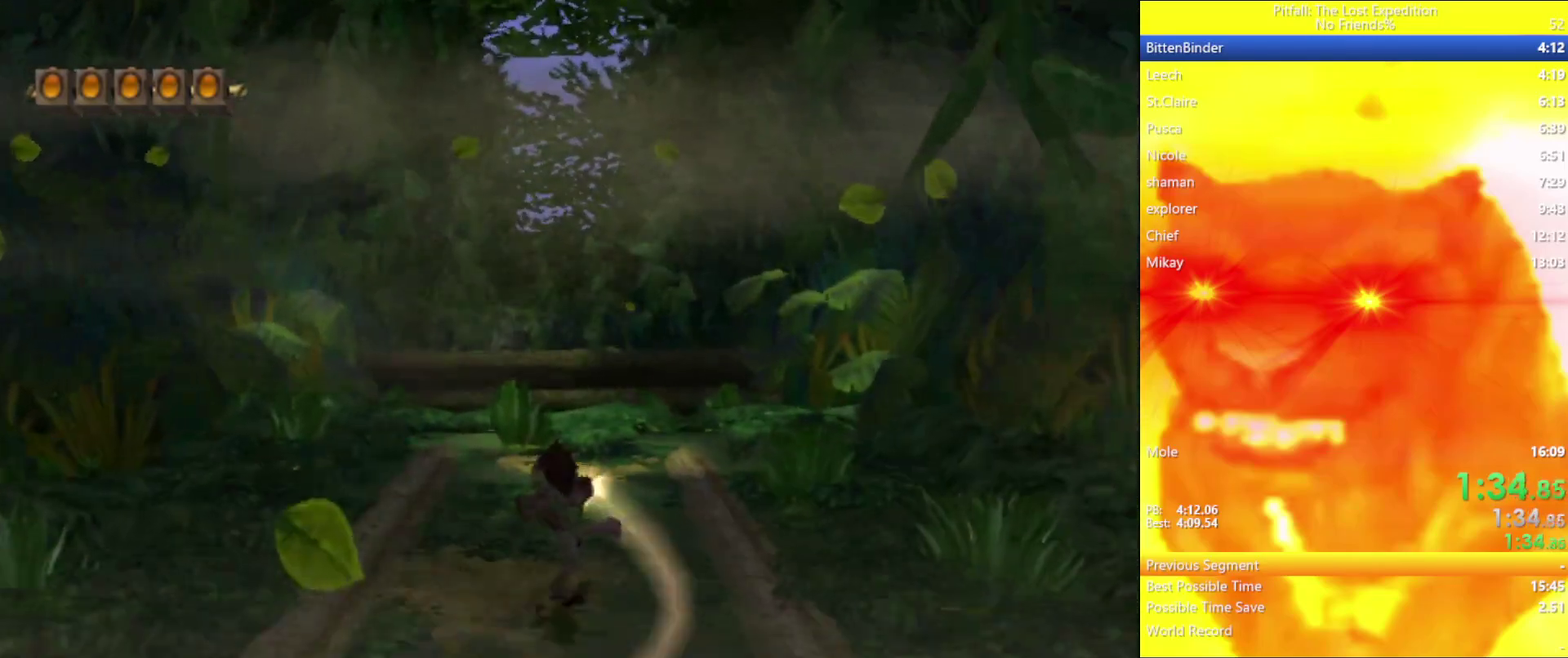
{"buttons": [], "left_stick": "up", "right_stick": "center", "events": [[133, "B", "down"], [183, "B", "up"], [367, "B", "down"], [433, "B", "up"]]}
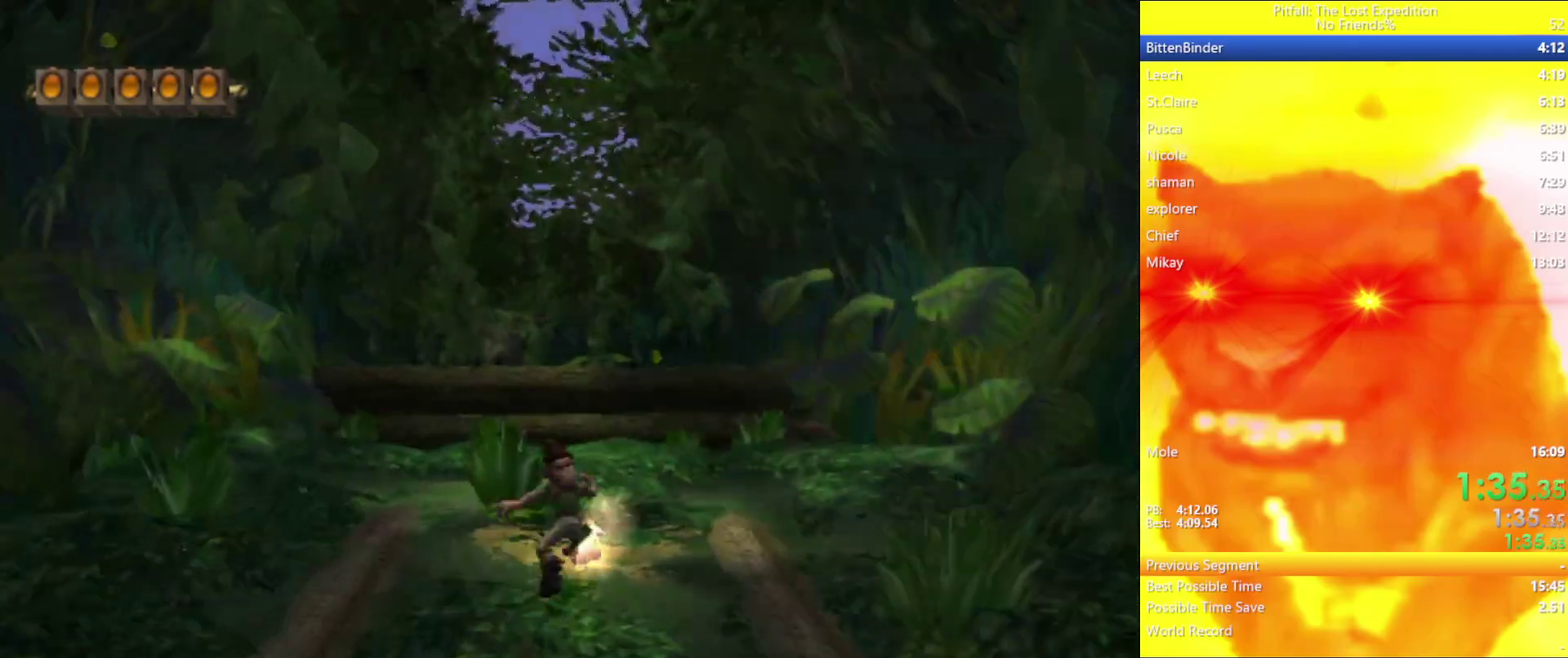
{"buttons": [], "left_stick": "up", "right_stick": "center", "events": [[167, "B", "down"], [250, "B", "up"]]}
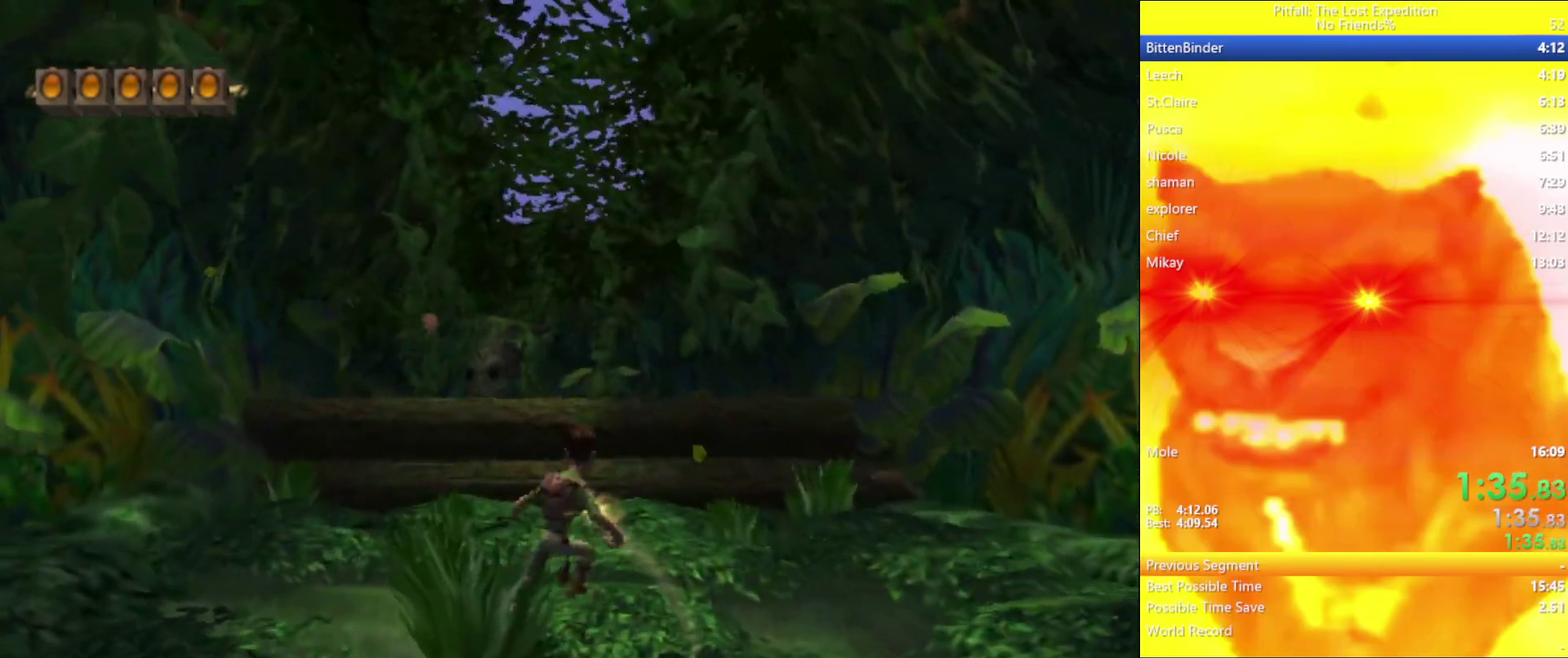
{"buttons": [], "left_stick": "up", "right_stick": "center", "events": [[17, "B", "down"], [117, "B", "up"], [317, "B", "down"], [400, "B", "up"]]}
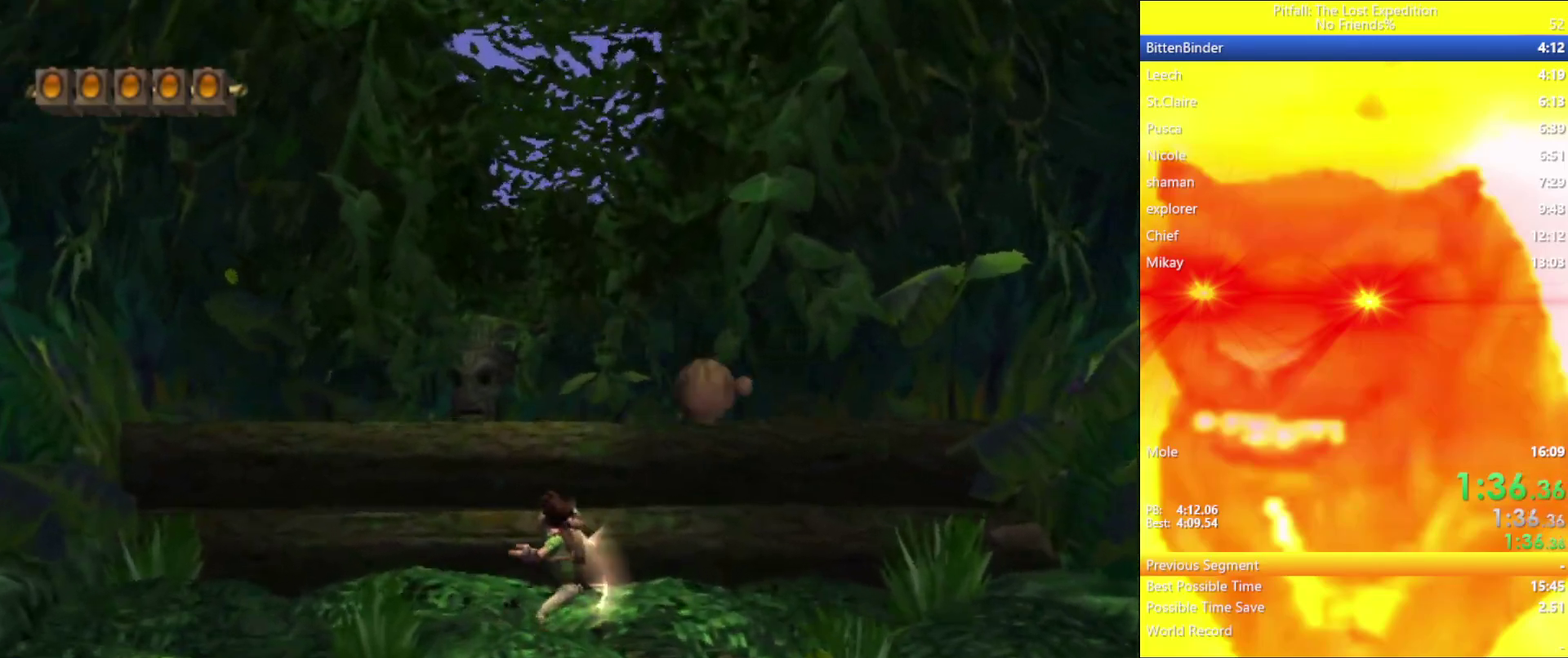
{"buttons": ["Y"], "left_stick": "up", "right_stick": "center", "events": [[167, "A", "down"], [250, "A", "up"], [283, "B", "down"], [367, "B", "up"], [450, "Y", "down"]]}
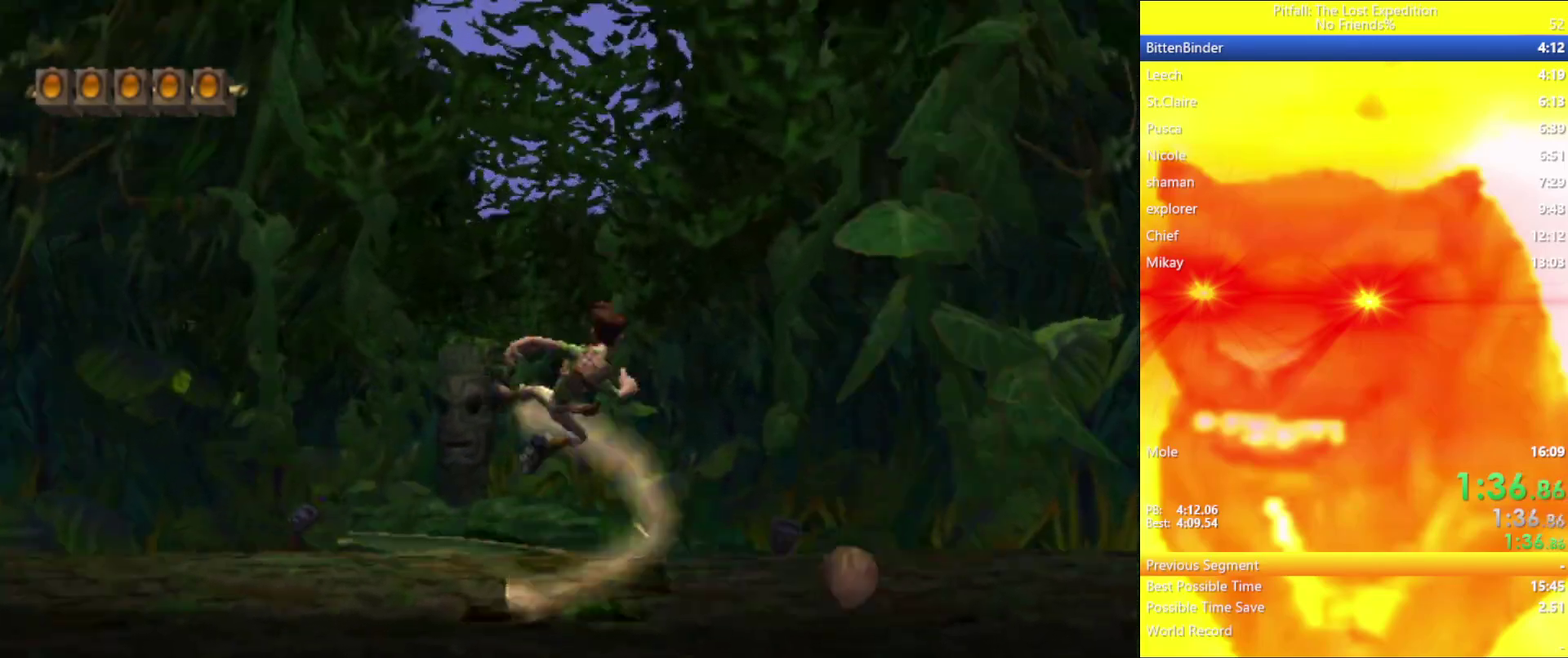
{"buttons": ["Y", "R1"], "left_stick": "up", "right_stick": "center", "events": [[167, "R1", "down"], [217, "R1", "up"], [467, "R1", "down"]]}
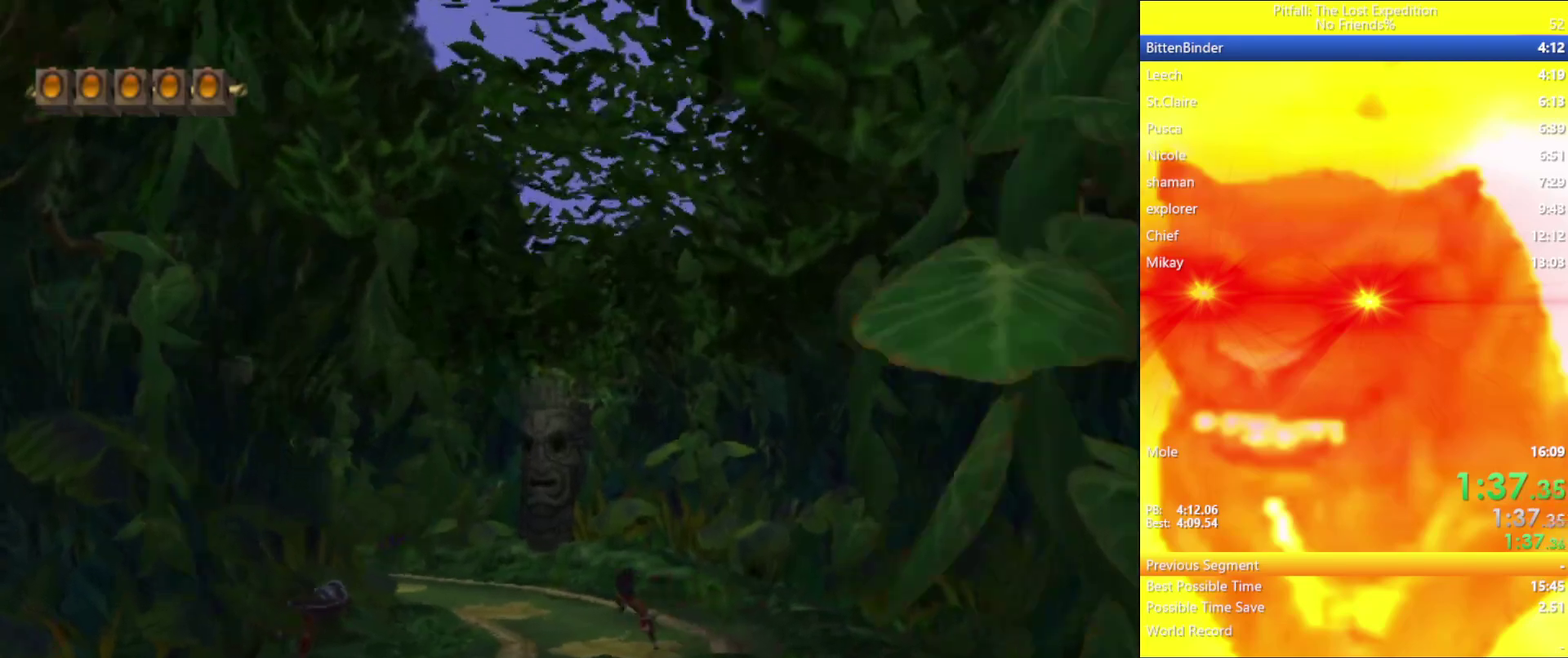
{"buttons": ["Y"], "left_stick": "up", "right_stick": "center", "events": [[50, "R1", "up"], [133, "R1", "down"], [233, "R1", "up"], [333, "A", "down"], [400, "A", "up"]]}
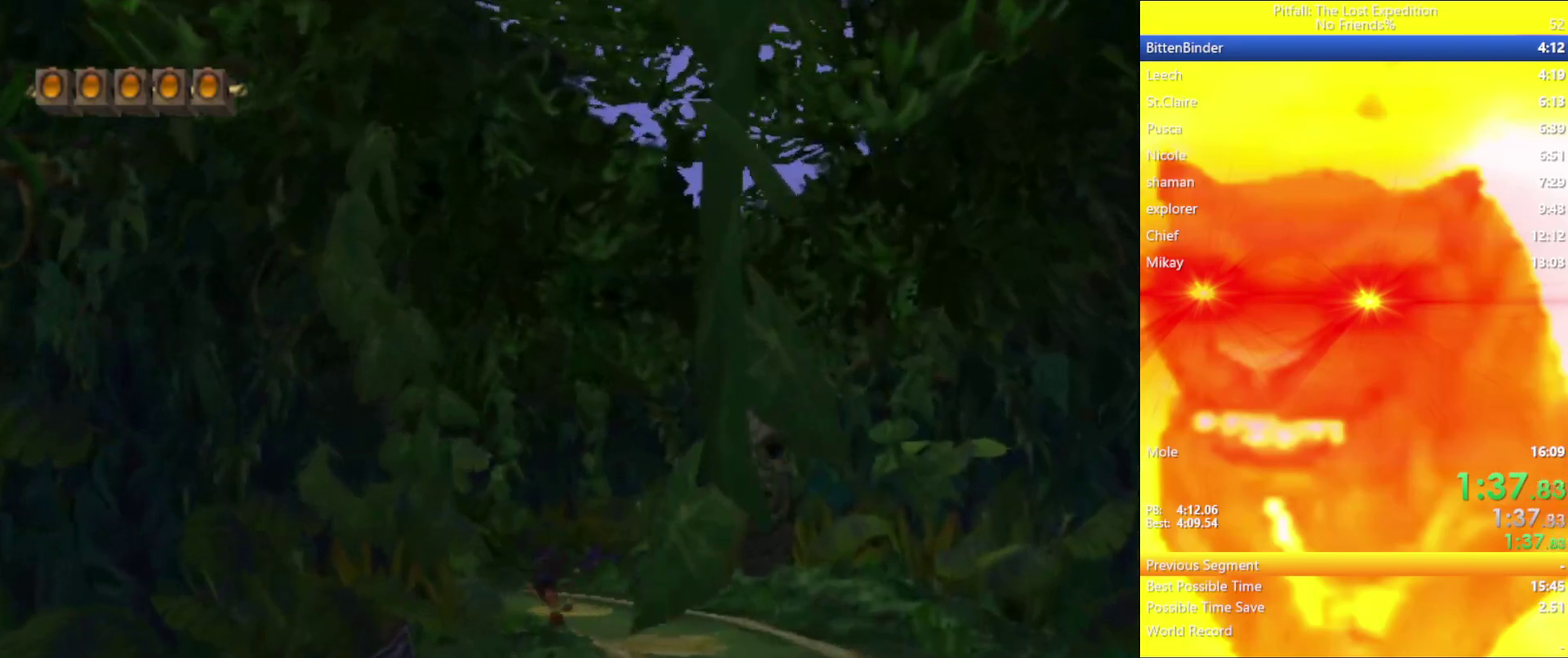
{"buttons": ["Y"], "left_stick": "up", "right_stick": "center", "events": [[50, "R1", "down"], [117, "R1", "up"], [150, "A", "down"], [233, "A", "up"], [317, "R1", "down"], [400, "R1", "up"]]}
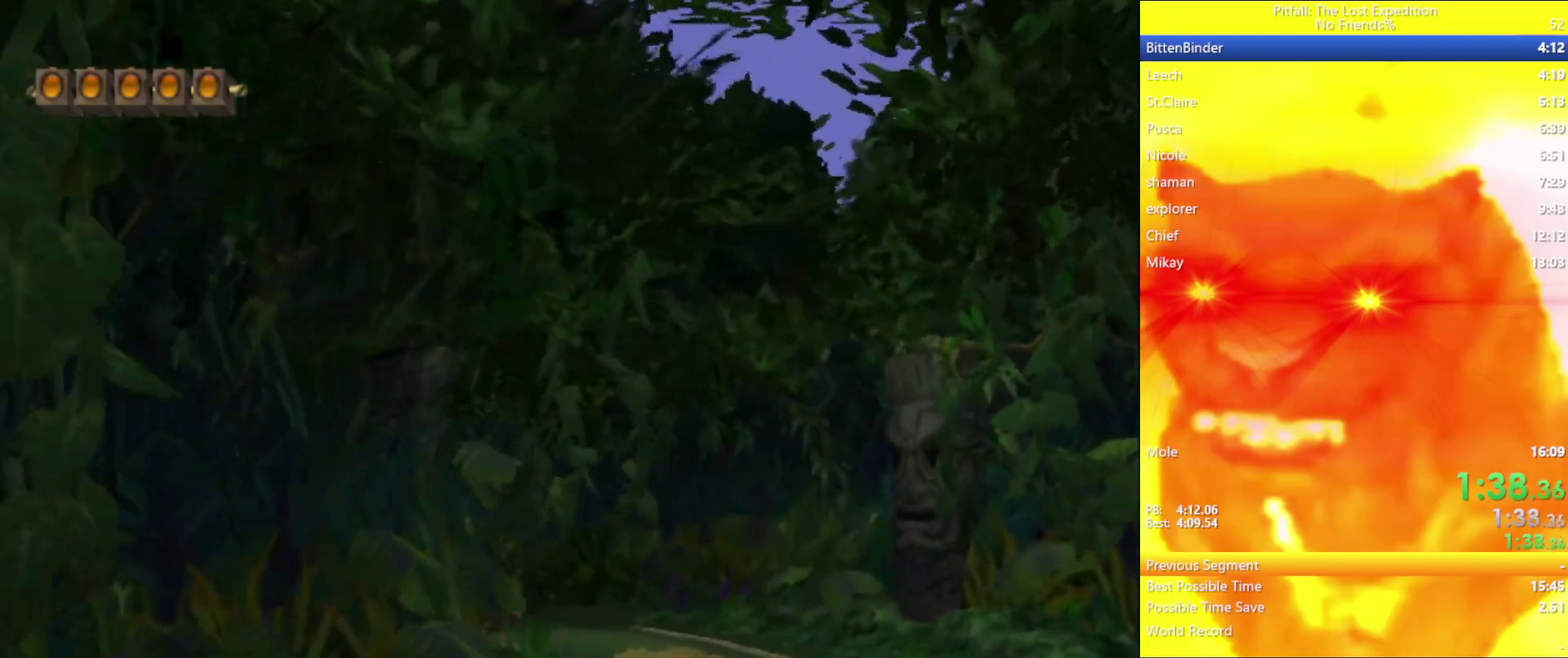
{"buttons": ["Y"], "left_stick": "up", "right_stick": "center", "events": [[100, "R1", "down"], [167, "R1", "up"], [317, "R1", "down"], [400, "R1", "up"]]}
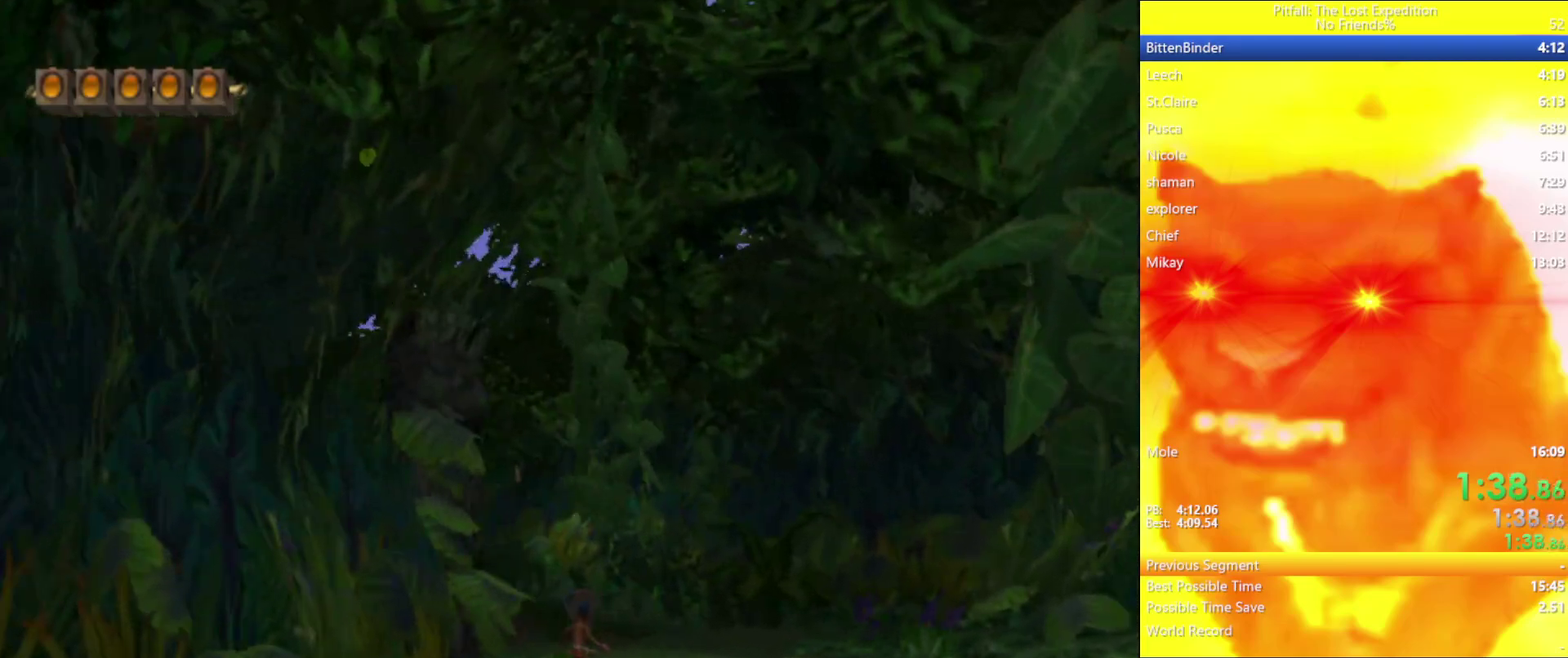
{"buttons": ["Y"], "left_stick": "up", "right_stick": "center", "events": [[150, "R1", "down"], [283, "R1", "up"], [350, "R1", "down"], [433, "R1", "up"]]}
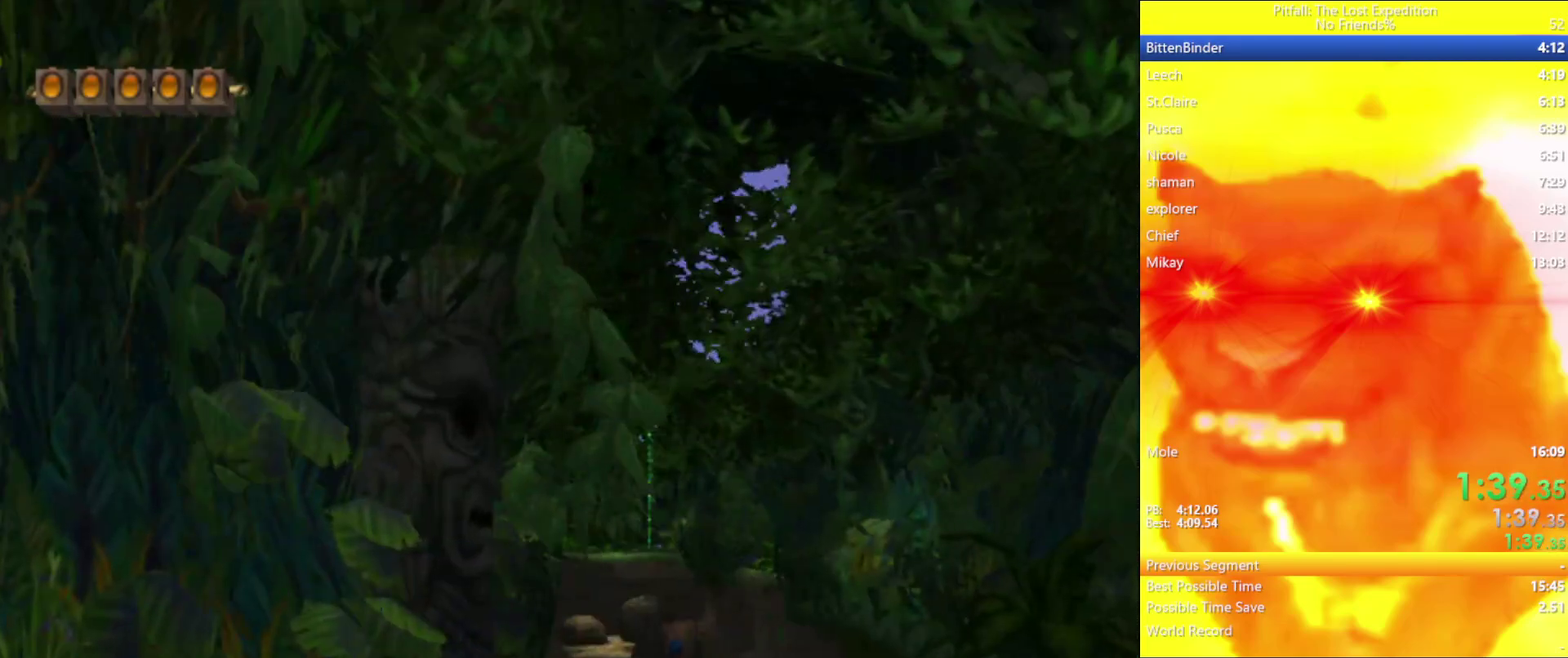
{"buttons": ["Y"], "left_stick": "up", "right_stick": "center", "events": [[33, "left_stick", "up-right"], [317, "R1", "down"], [317, "left_stick", "up"], [433, "R1", "up"]]}
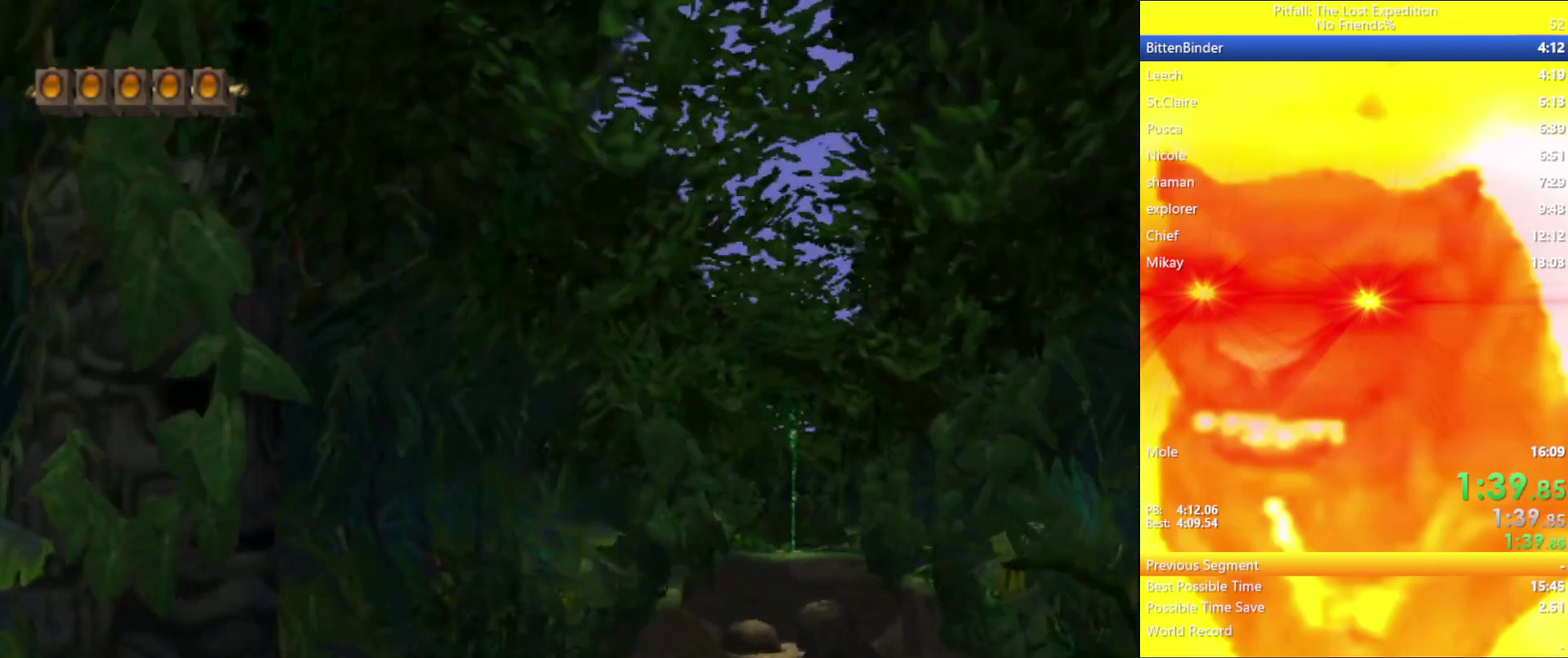
{"buttons": ["Y"], "left_stick": "up-right", "right_stick": "center", "events": [[500, "left_stick", "up-right"]]}
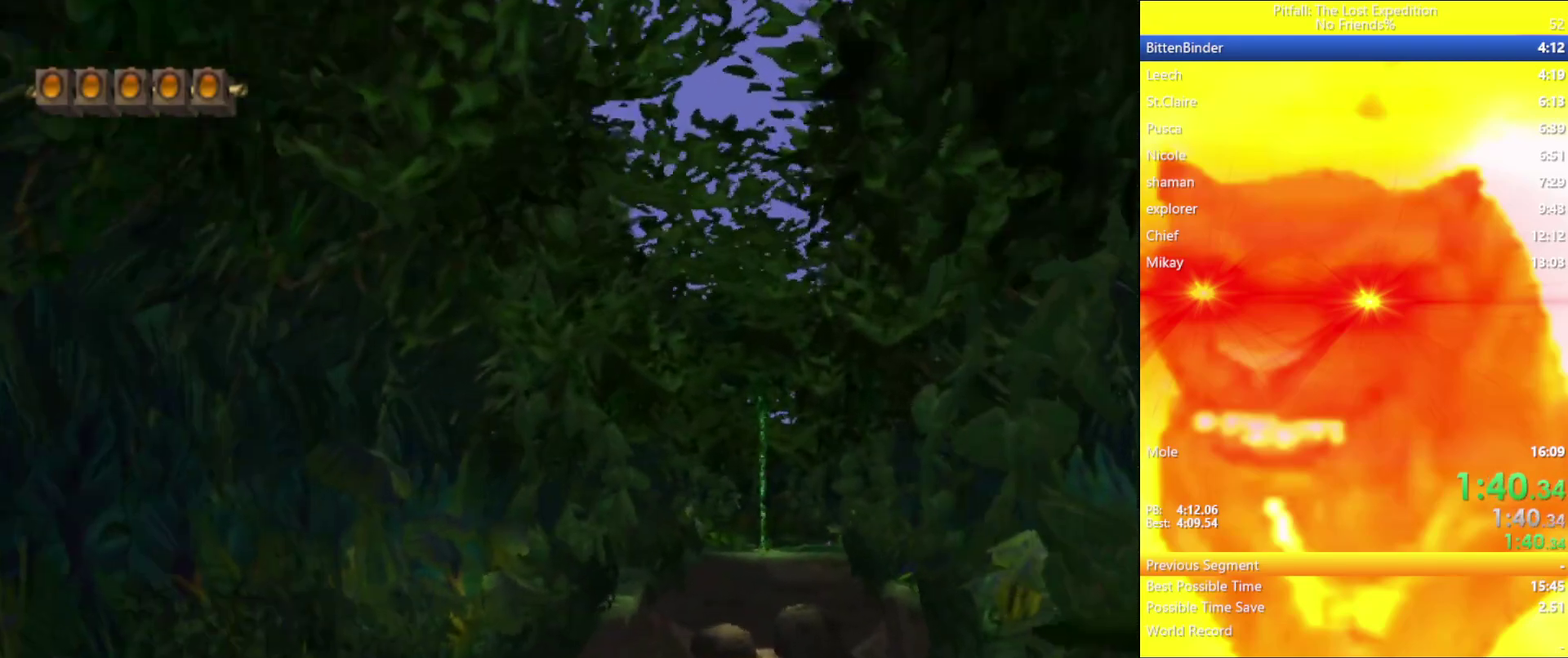
{"buttons": ["Y", "L1"], "left_stick": "up-right", "right_stick": "center", "events": [[150, "L1", "down"], [217, "L1", "up"], [317, "L1", "down"], [417, "L1", "up"], [500, "L1", "down"]]}
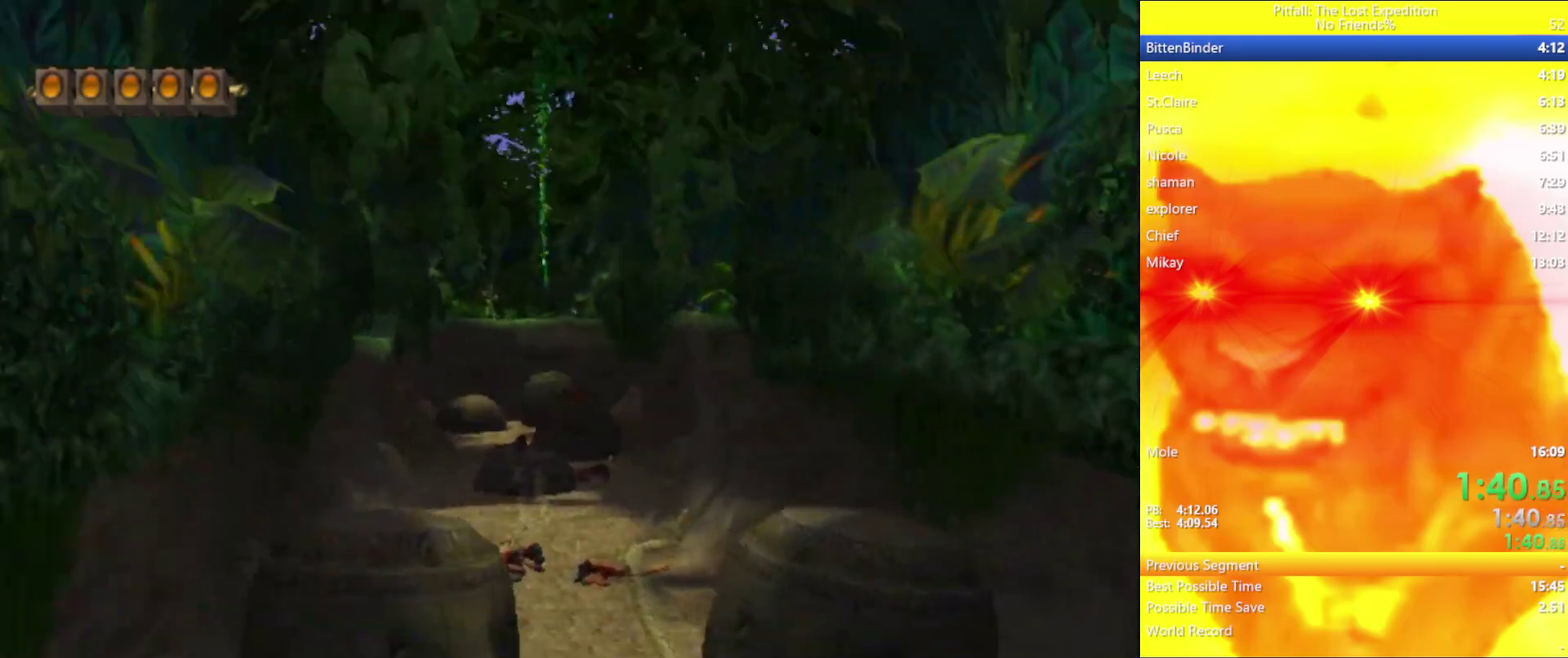
{"buttons": ["Y", "R1"], "left_stick": "up-right", "right_stick": "center", "events": [[83, "L1", "up"], [167, "A", "down"], [217, "A", "up"], [250, "L1", "down"], [317, "L1", "up"], [467, "R1", "down"]]}
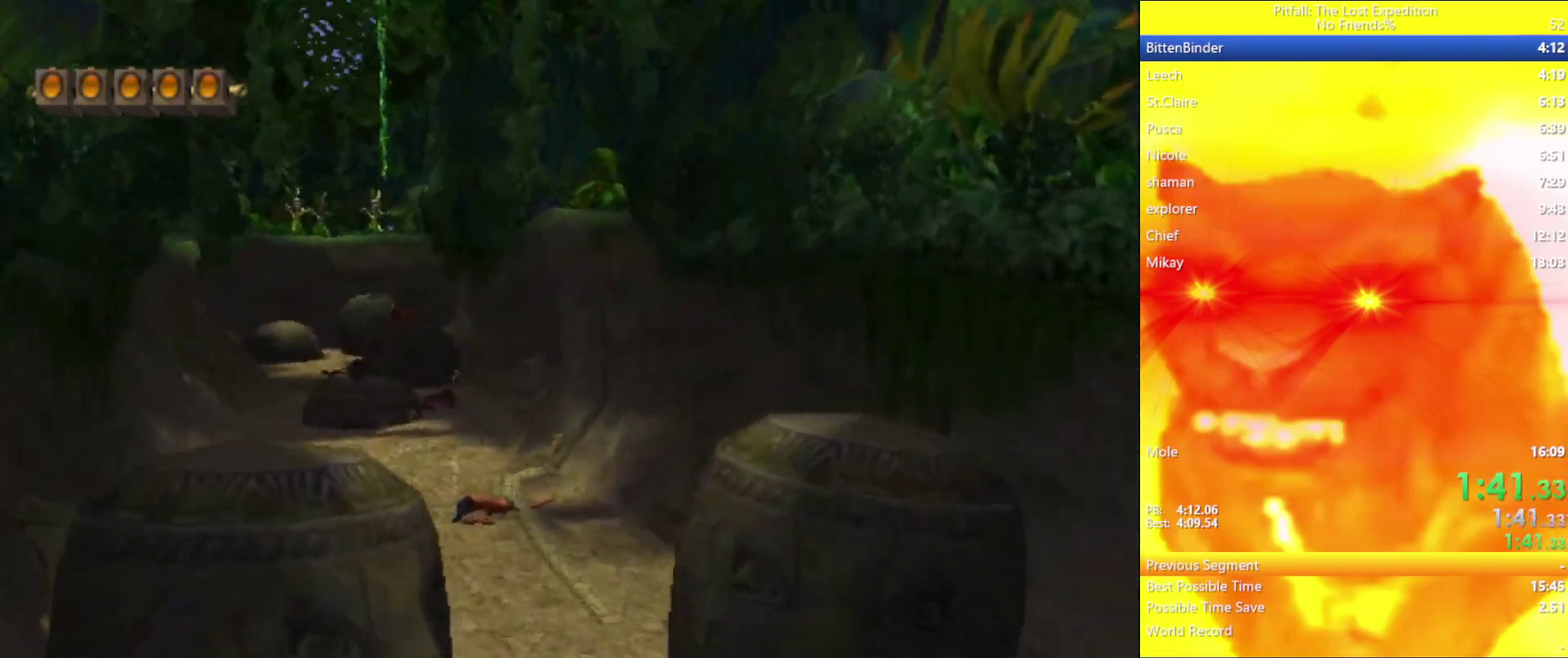
{"buttons": ["Y", "R1"], "left_stick": "up-right", "right_stick": "center", "events": [[67, "R1", "up"], [150, "left_stick", "up"], [233, "R1", "down"], [267, "A", "down"], [283, "R1", "up"], [333, "A", "up"], [400, "left_stick", "up-right"], [433, "R1", "down"]]}
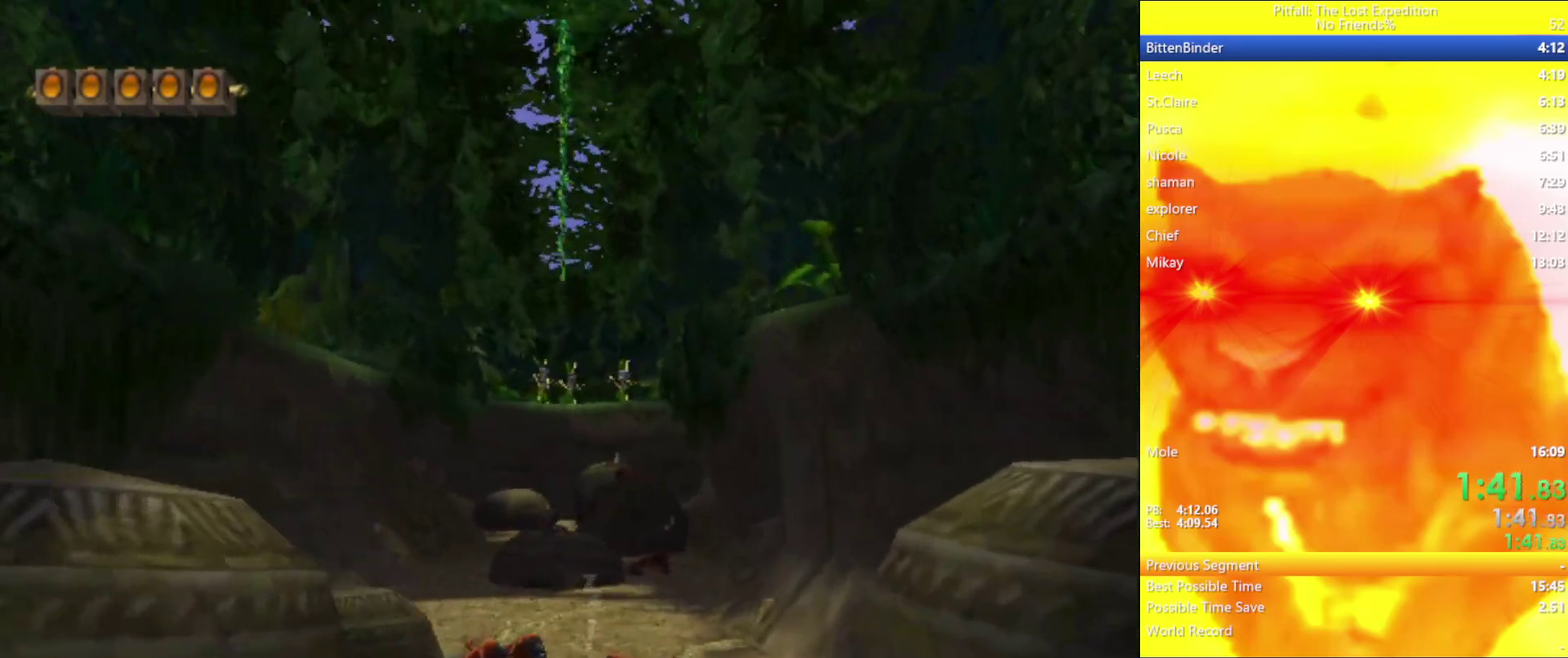
{"buttons": [], "left_stick": "up", "right_stick": "center", "events": [[50, "R1", "up"], [183, "A", "down"], [233, "A", "up"], [250, "R1", "down"], [267, "left_stick", "up"], [417, "Y", "up"], [500, "R1", "up"]]}
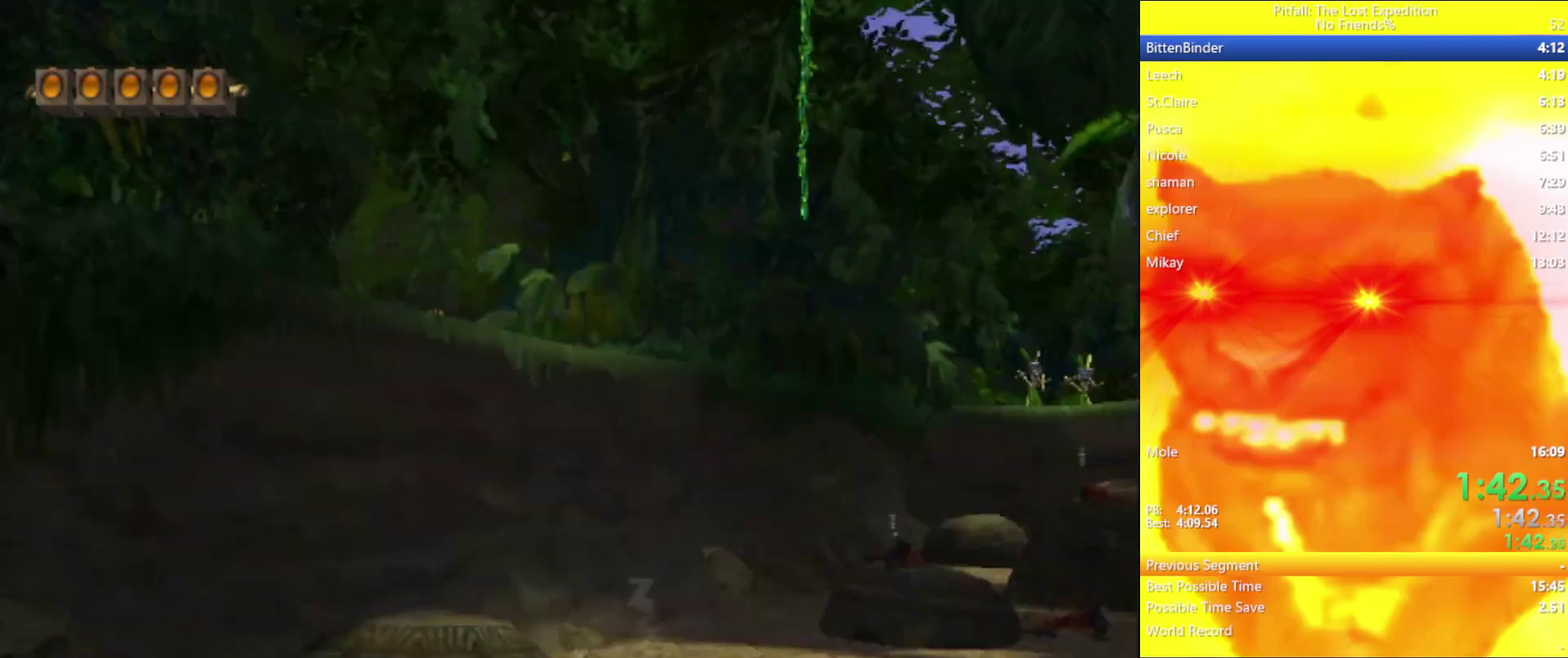
{"buttons": [], "left_stick": "up", "right_stick": "center", "events": [[67, "R1", "down"], [183, "R1", "up"], [217, "B", "down"], [300, "B", "up"], [400, "R1", "down"], [500, "R1", "up"]]}
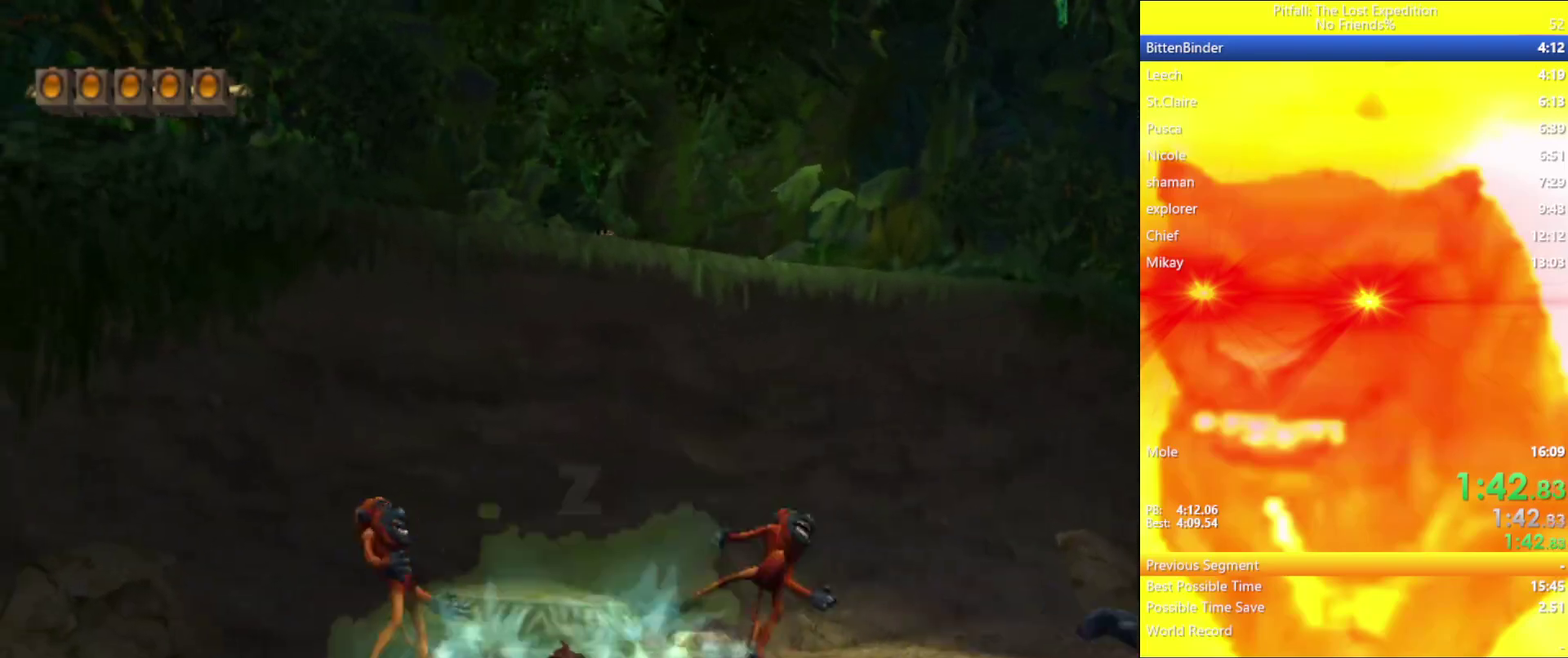
{"buttons": [], "left_stick": "up-left", "right_stick": "center", "events": [[100, "A", "down"], [267, "A", "up"], [350, "left_stick", "up-left"]]}
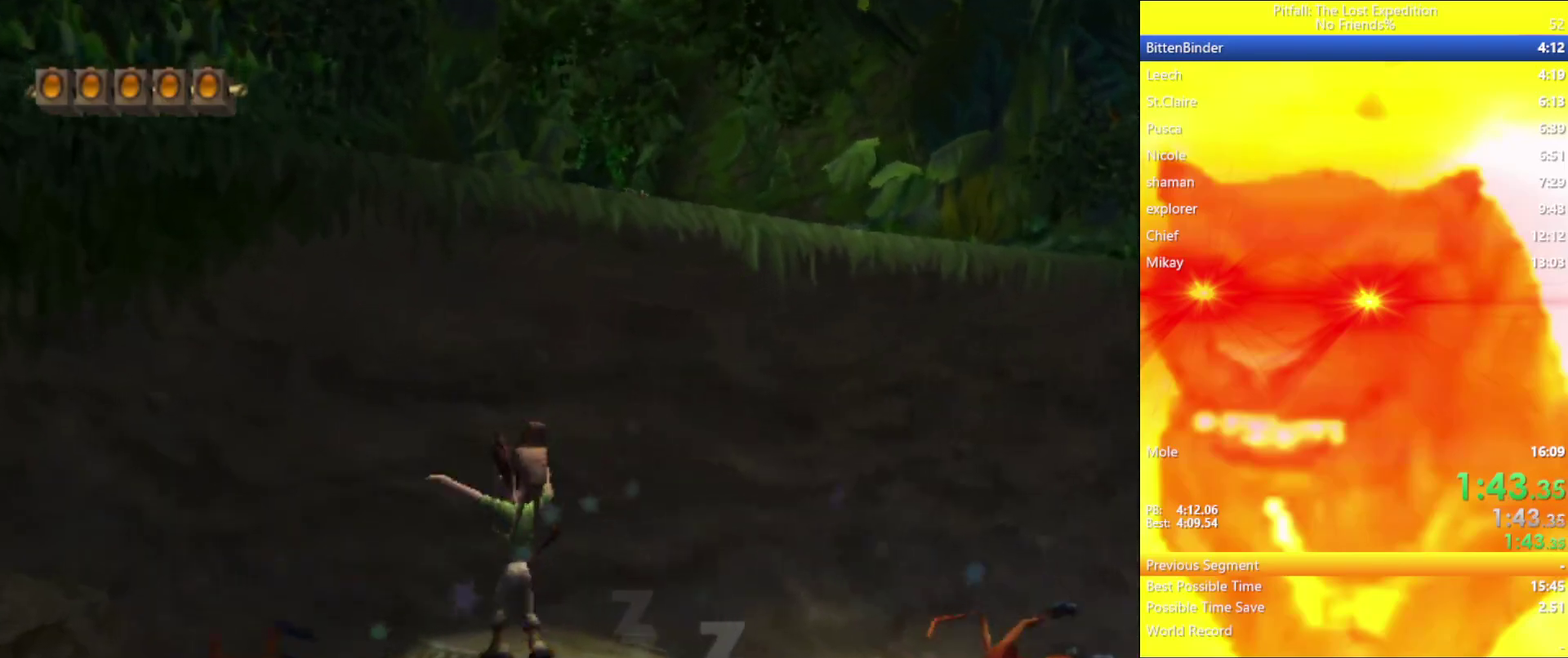
{"buttons": [], "left_stick": "up-right", "right_stick": "center", "events": [[50, "Y", "down"], [50, "left_stick", "up"], [100, "Y", "up"], [100, "left_stick", "center"], [300, "left_stick", "up-right"]]}
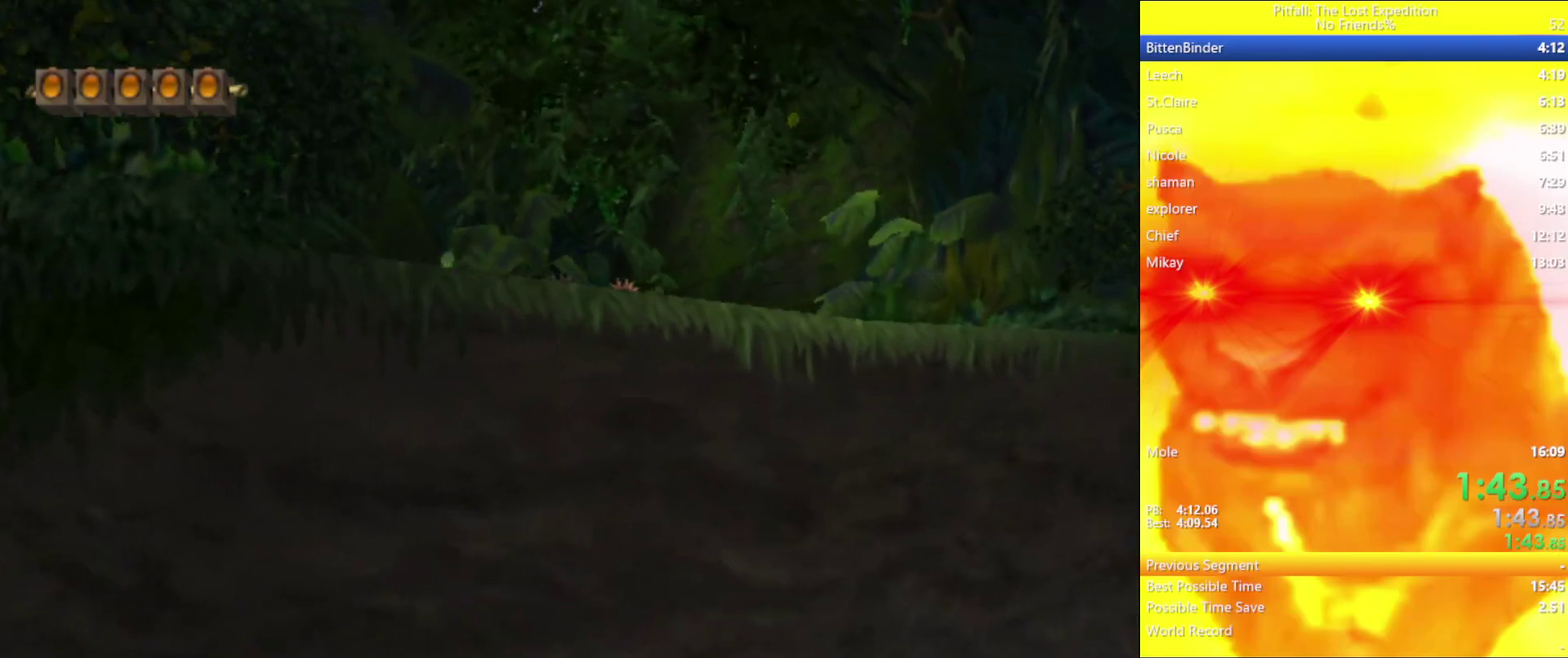
{"buttons": ["A"], "left_stick": "up", "right_stick": "center", "events": [[17, "A", "down"], [117, "left_stick", "up"], [250, "A", "up"], [333, "A", "down"]]}
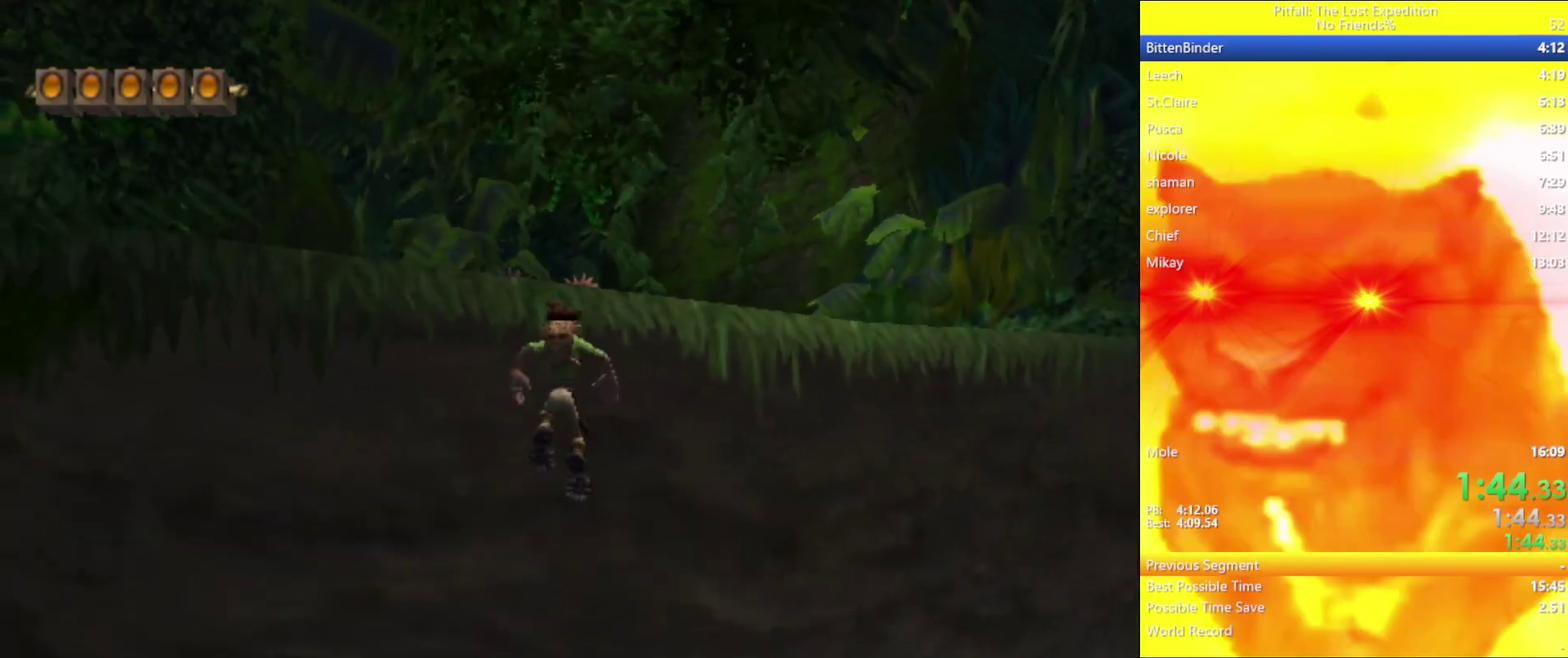
{"buttons": ["L1"], "left_stick": "up-right", "right_stick": "center", "events": [[50, "left_stick", "up-right"], [83, "A", "up"], [117, "L1", "down"], [250, "L1", "up"], [317, "L1", "down"]]}
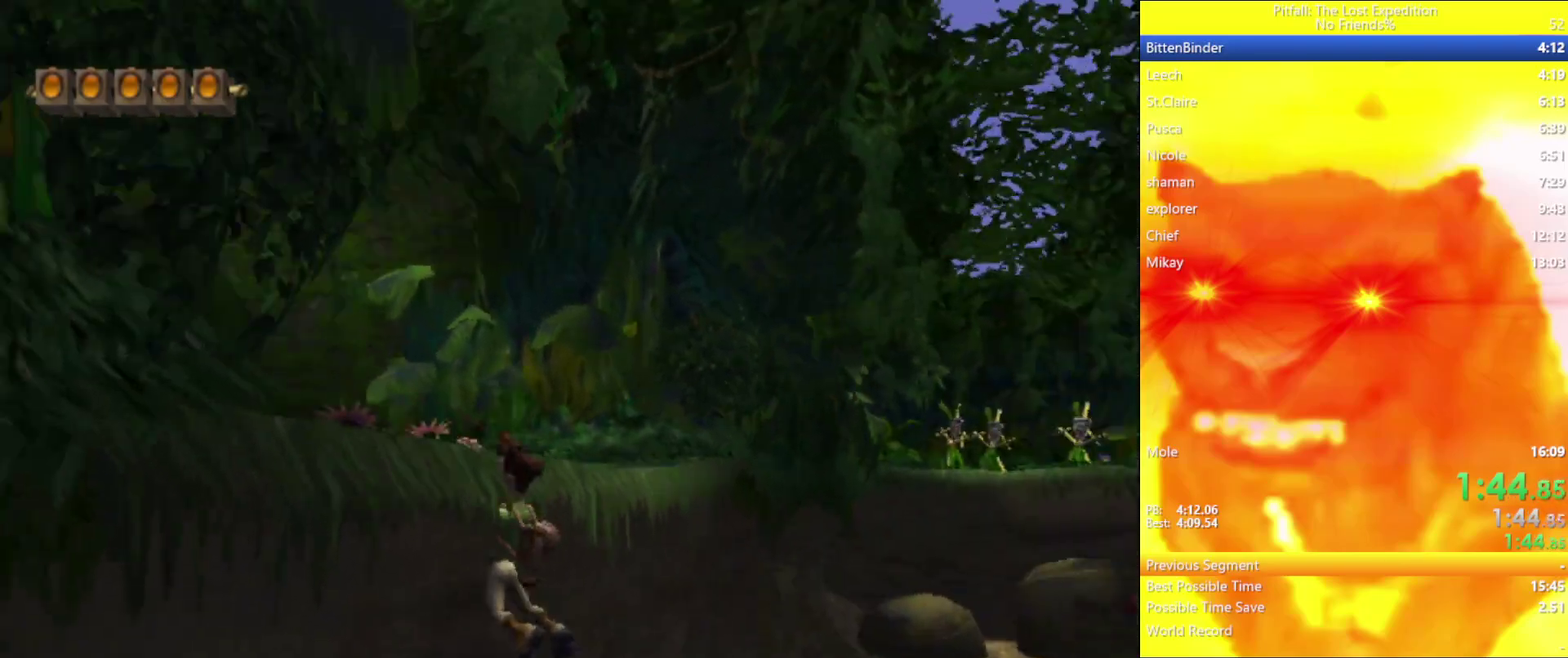
{"buttons": ["L1"], "left_stick": "up", "right_stick": "center", "events": [[200, "left_stick", "up"]]}
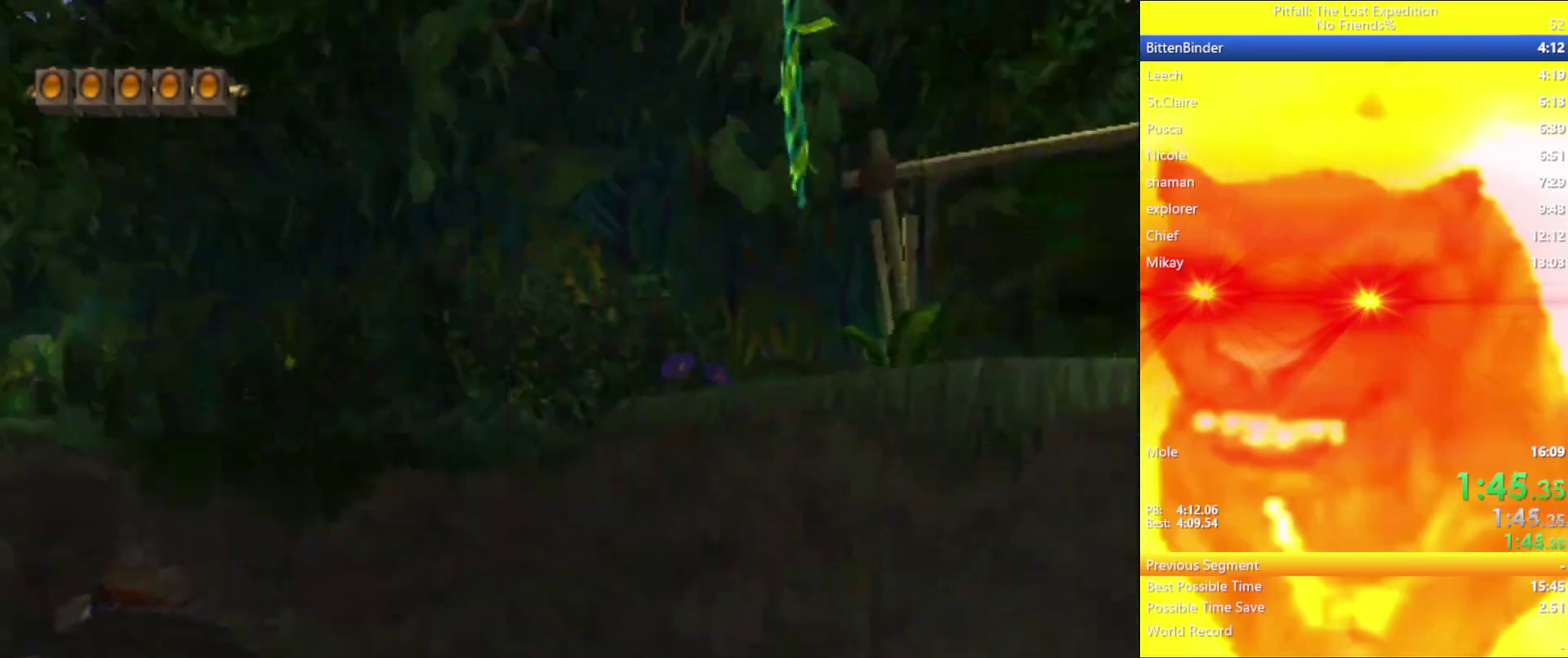
{"buttons": [], "left_stick": "up", "right_stick": "center", "events": [[150, "L1", "up"]]}
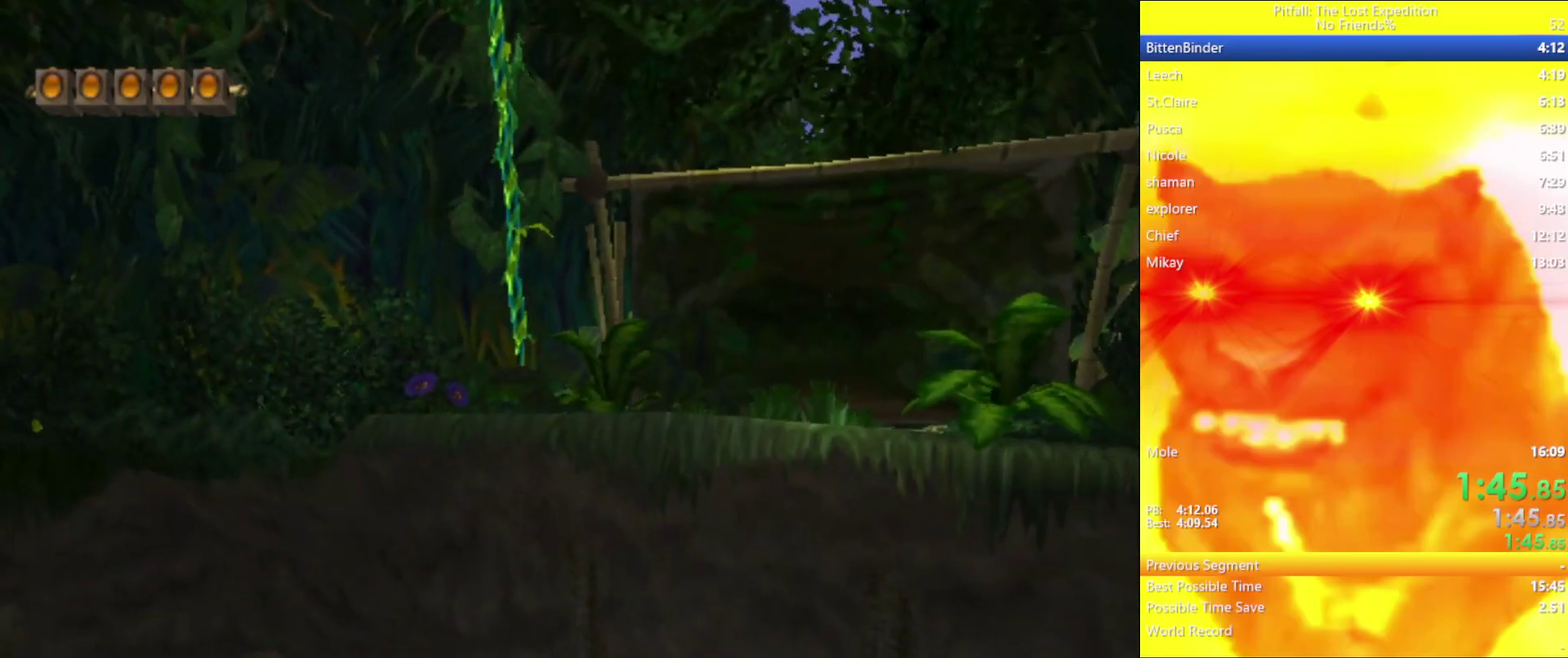
{"buttons": ["A"], "left_stick": "up", "right_stick": "center", "events": [[167, "A", "down"]]}
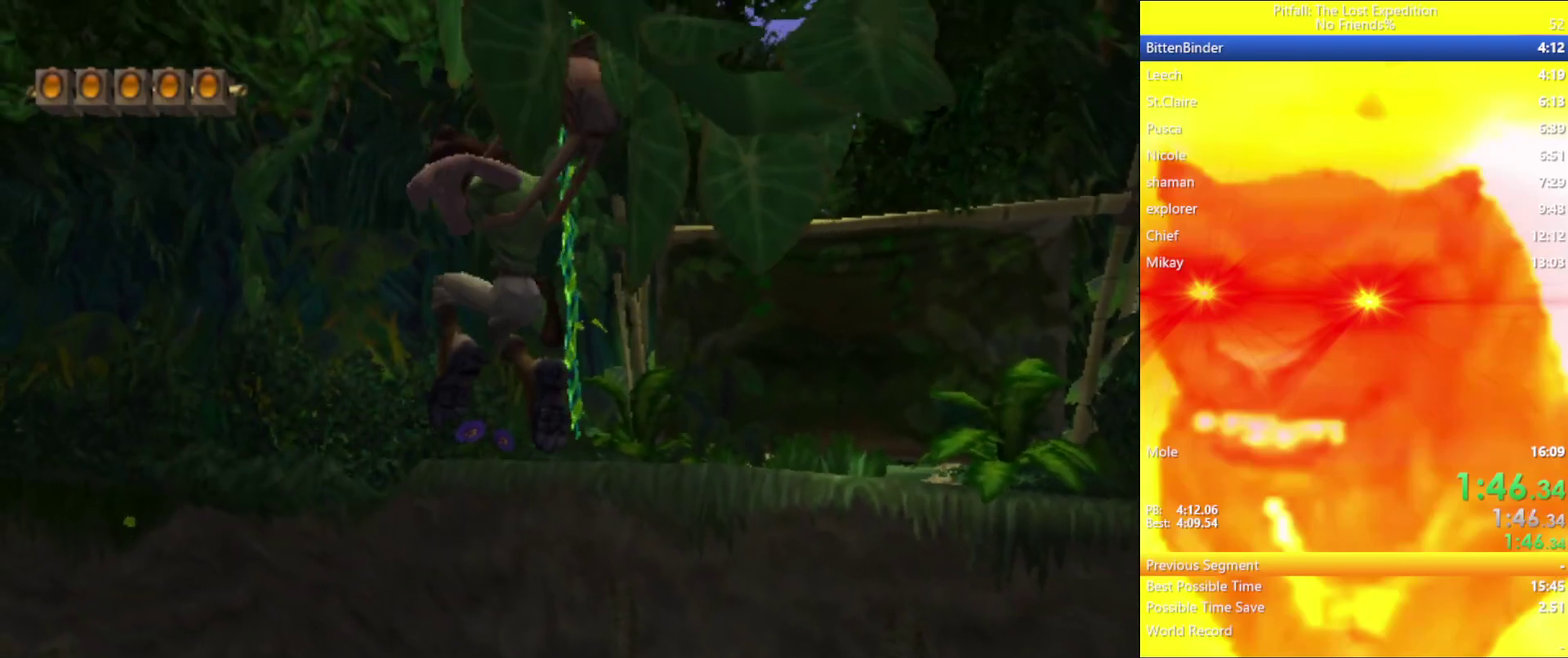
{"buttons": ["L1"], "left_stick": "up", "right_stick": "center", "events": [[100, "A", "up"], [250, "B", "down"], [350, "B", "up"], [400, "L1", "down"]]}
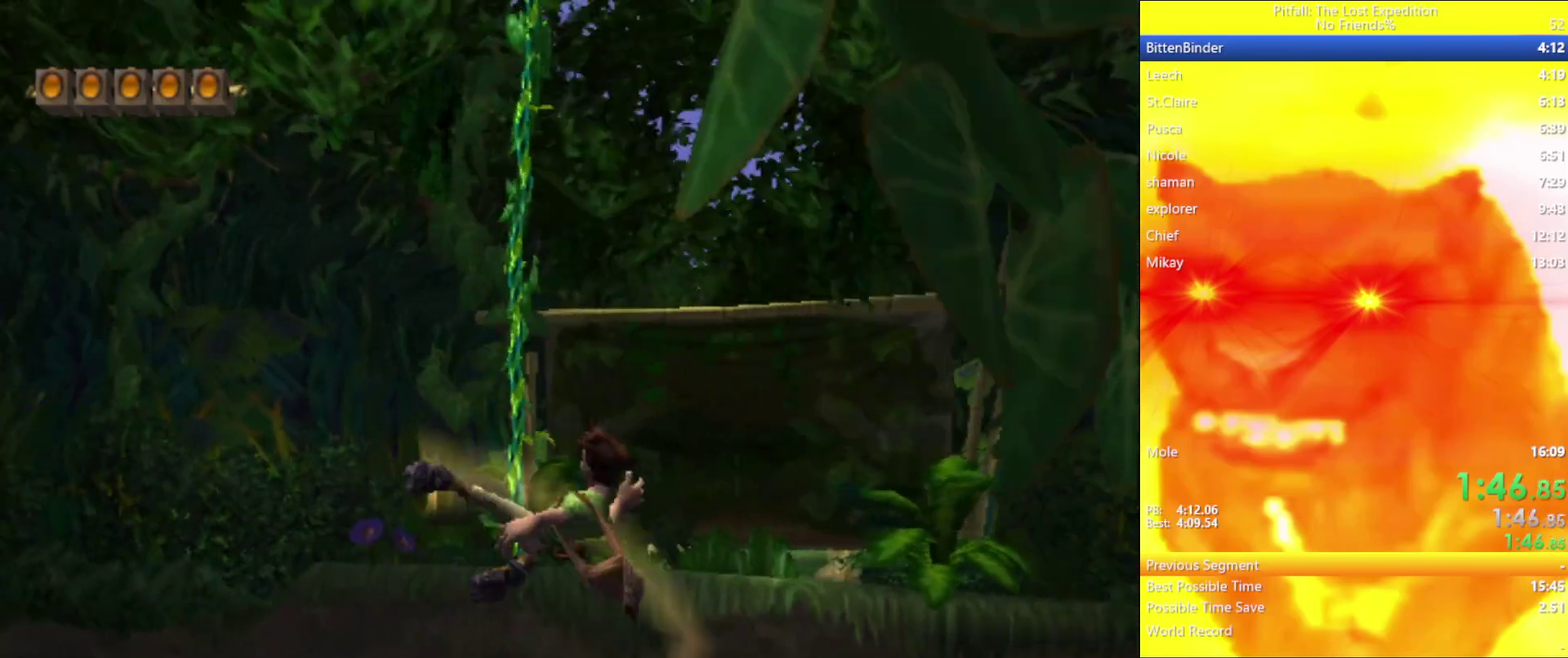
{"buttons": [], "left_stick": "up-right", "right_stick": "center", "events": [[283, "left_stick", "up-right"], [483, "L1", "up"]]}